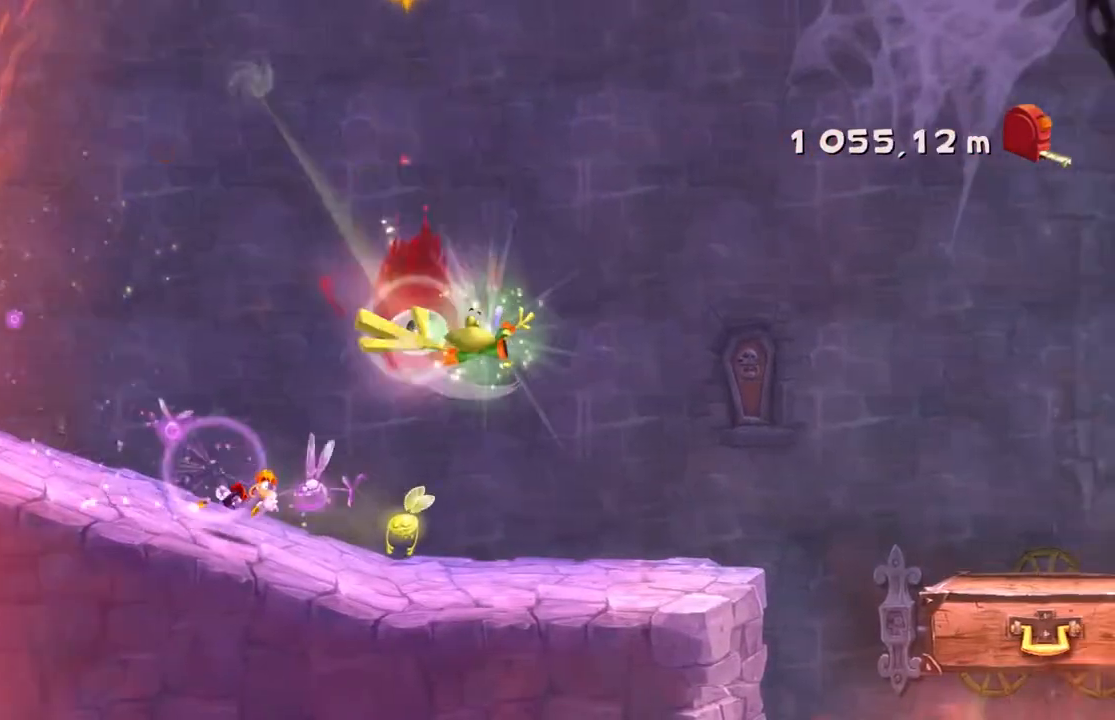
Gameplay with a controller (Xbox layout); each line is a JSON object with the inputs held at the frame after it. "events" lists button and stick changes between this image and that frame as [ms after this image, input, new state], when the widget could be followed in between. Not read: L3 R3 right_stick.
{"buttons": ["X", "R2"], "left_stick": "right", "events": [[67, "SELECT", "up"], [367, "X", "down"]]}
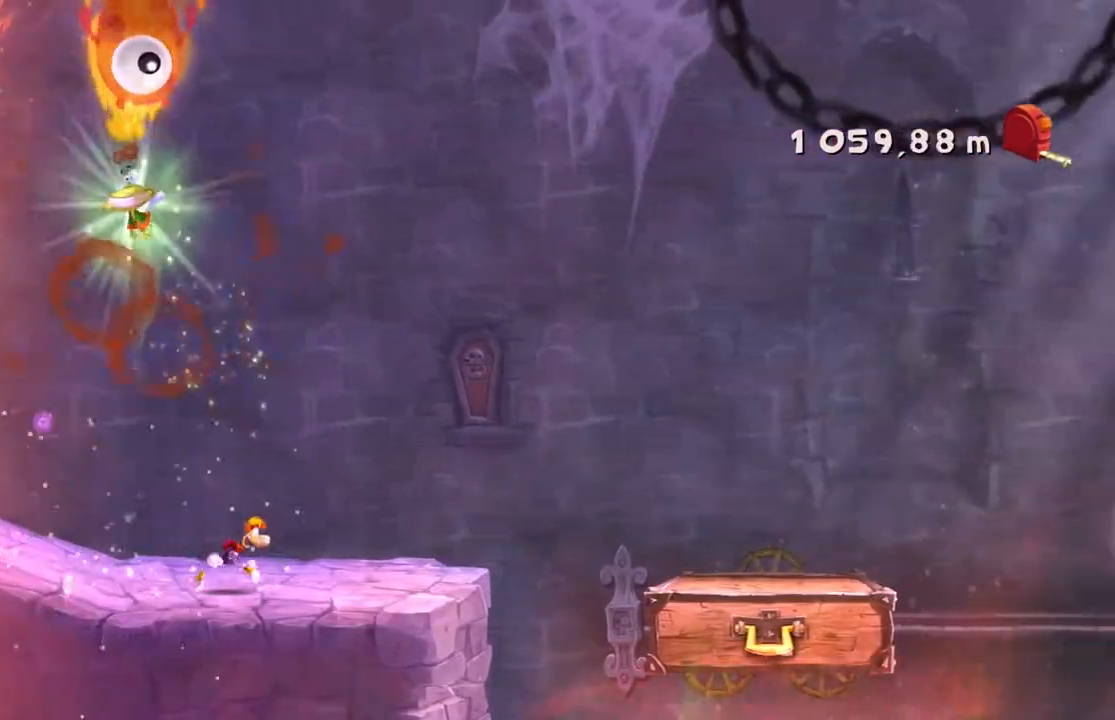
{"buttons": ["R2"], "left_stick": "right"}
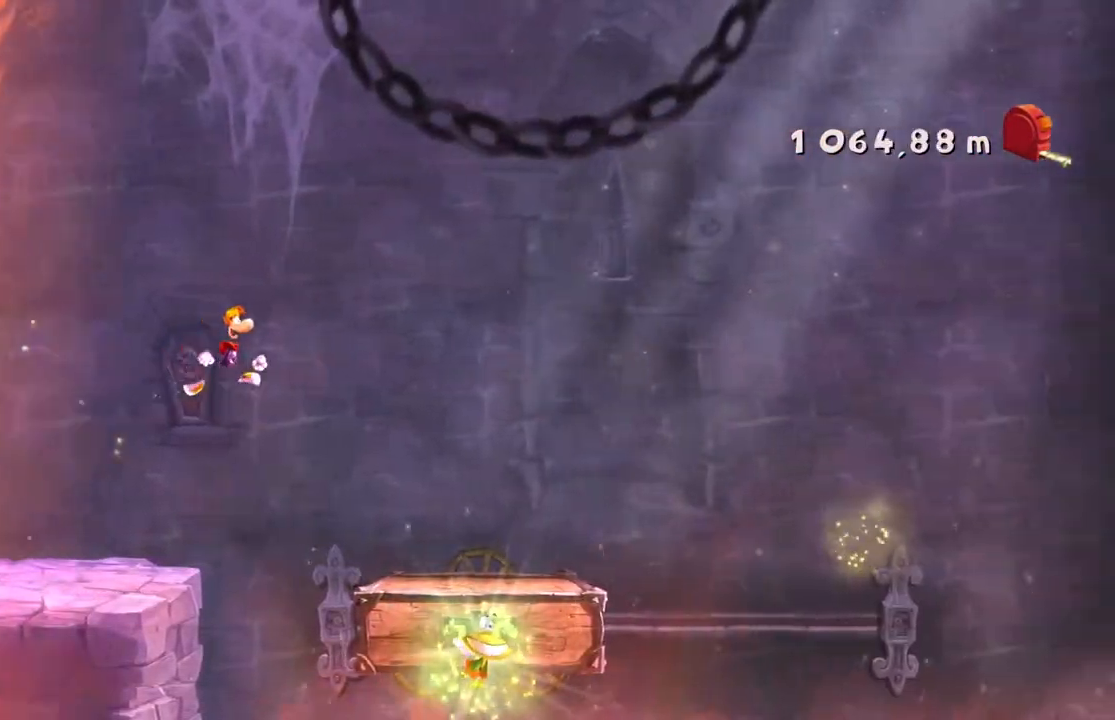
{"buttons": ["R2"], "left_stick": "right", "events": []}
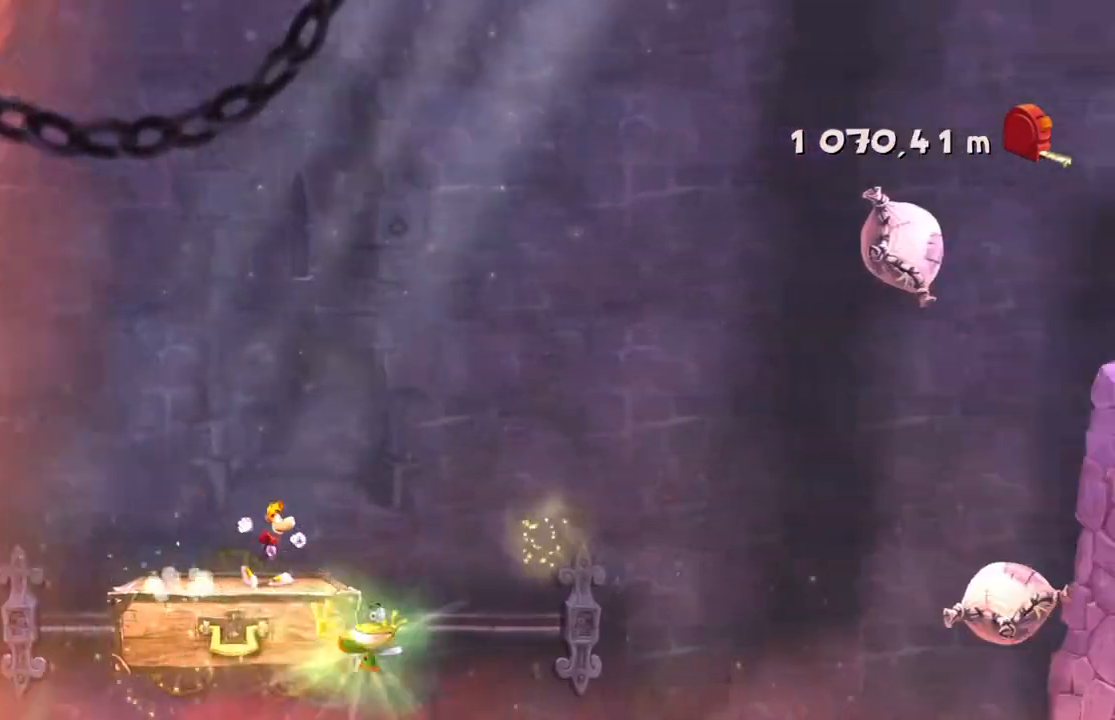
{"buttons": ["R2"], "left_stick": "right", "events": []}
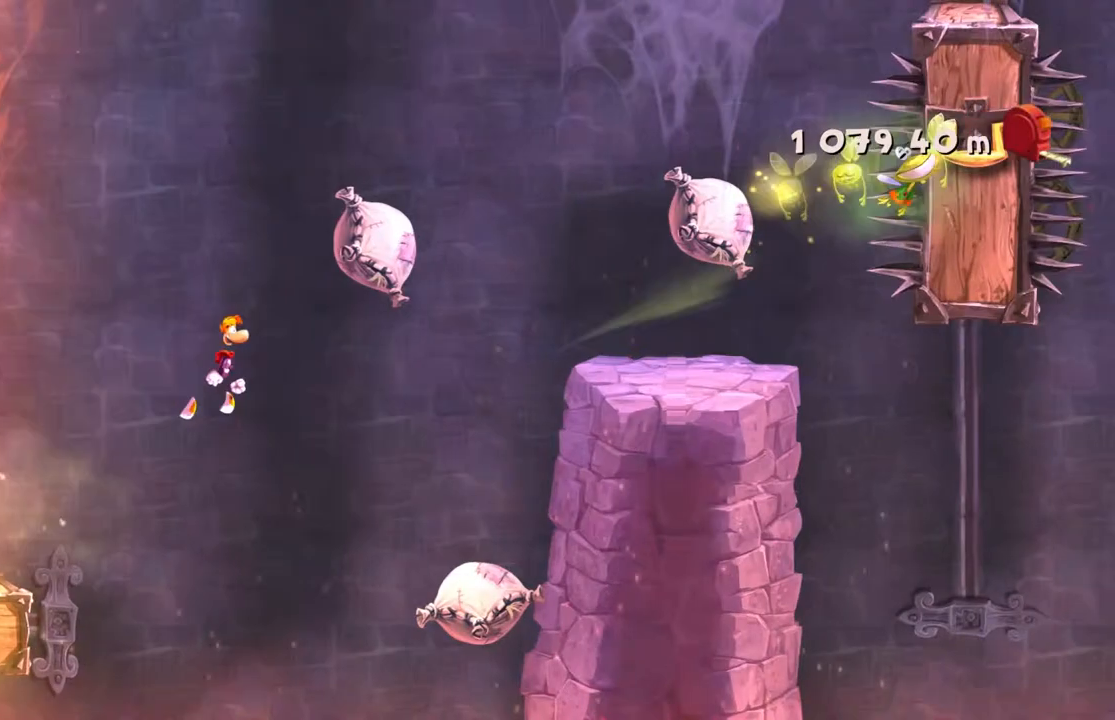
{"buttons": ["R2"], "left_stick": "right", "events": []}
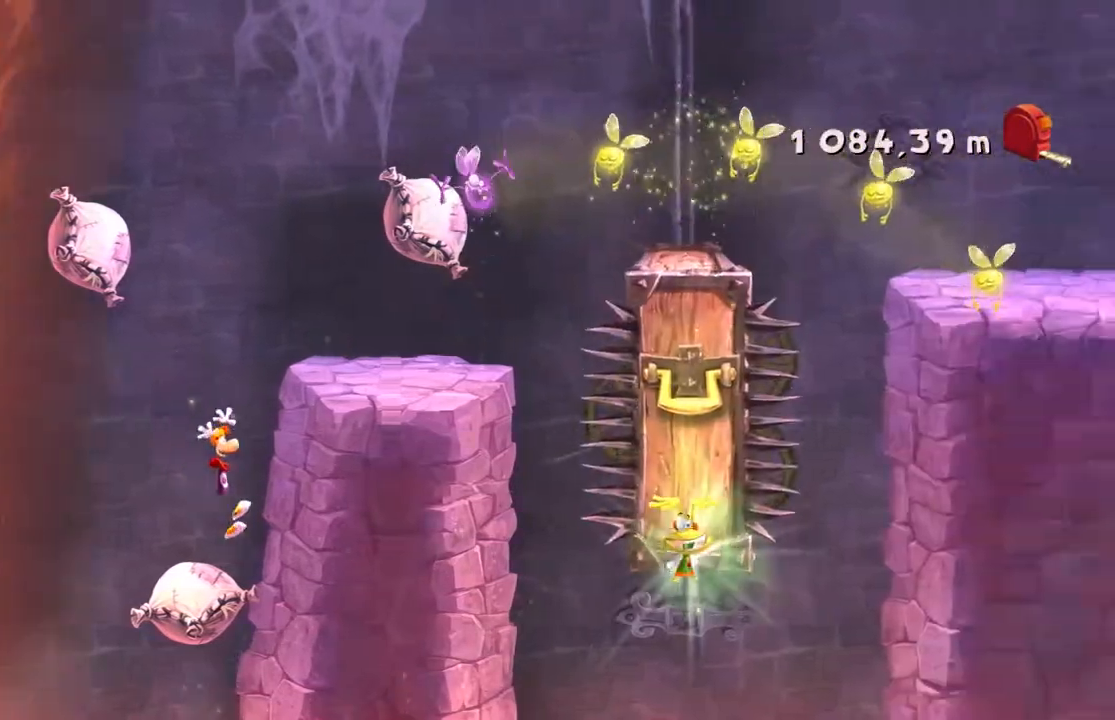
{"buttons": ["R2"], "left_stick": "right", "events": []}
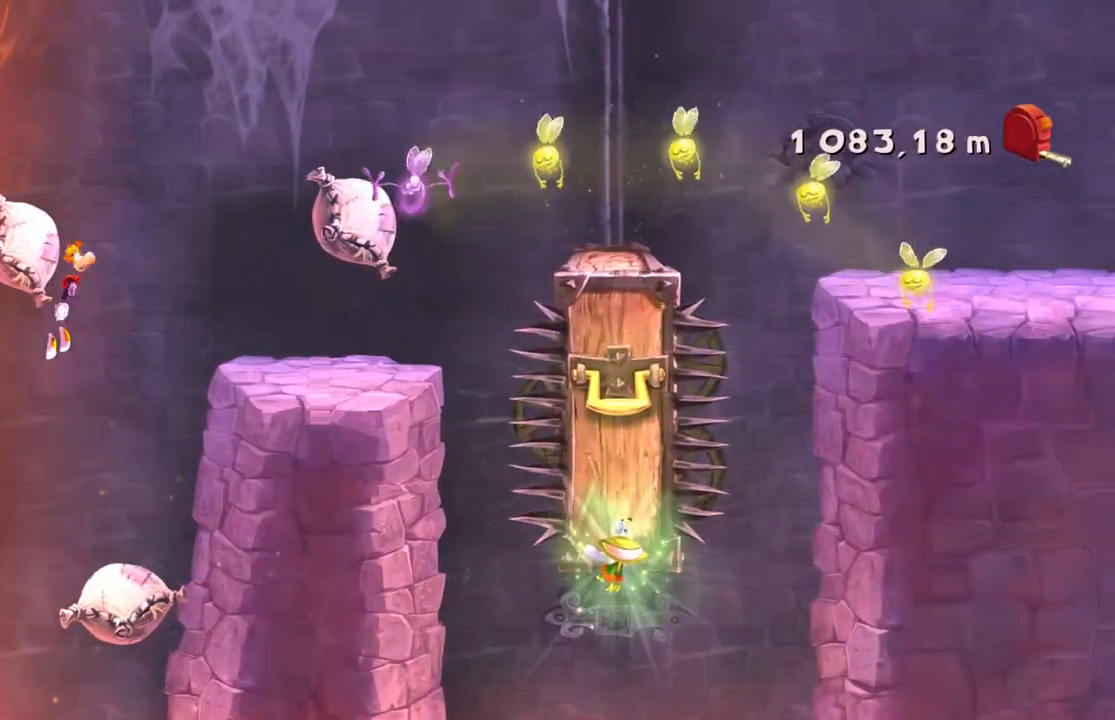
{"buttons": ["R2"], "left_stick": "right", "events": []}
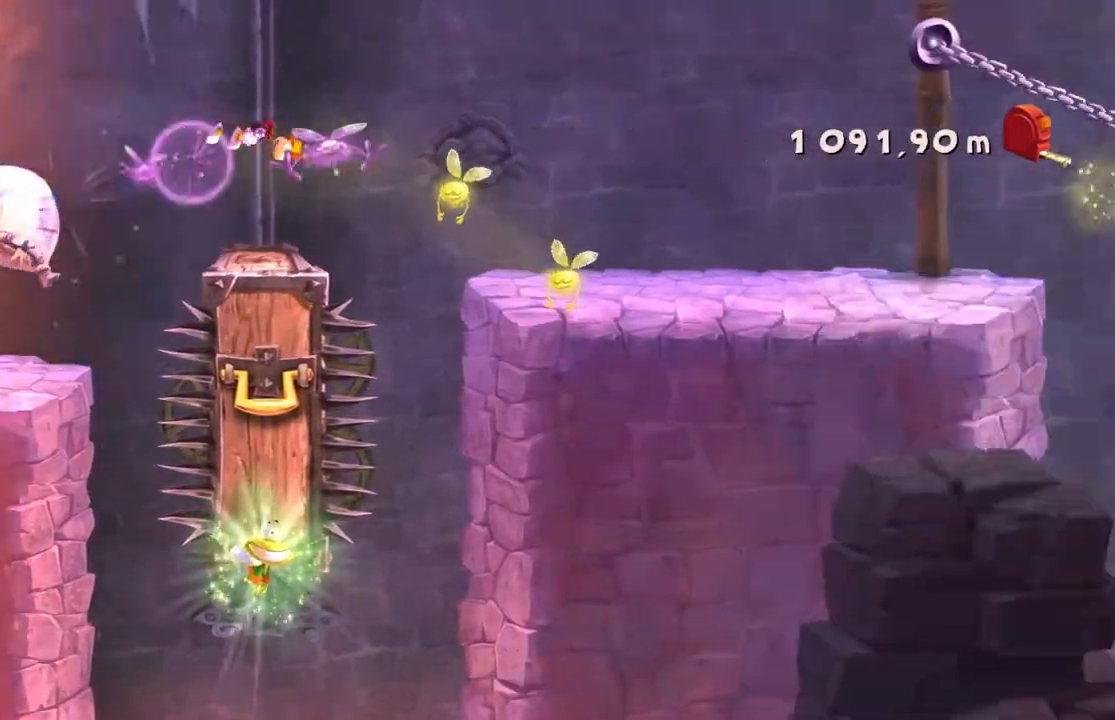
{"buttons": ["R2"], "left_stick": "right", "events": []}
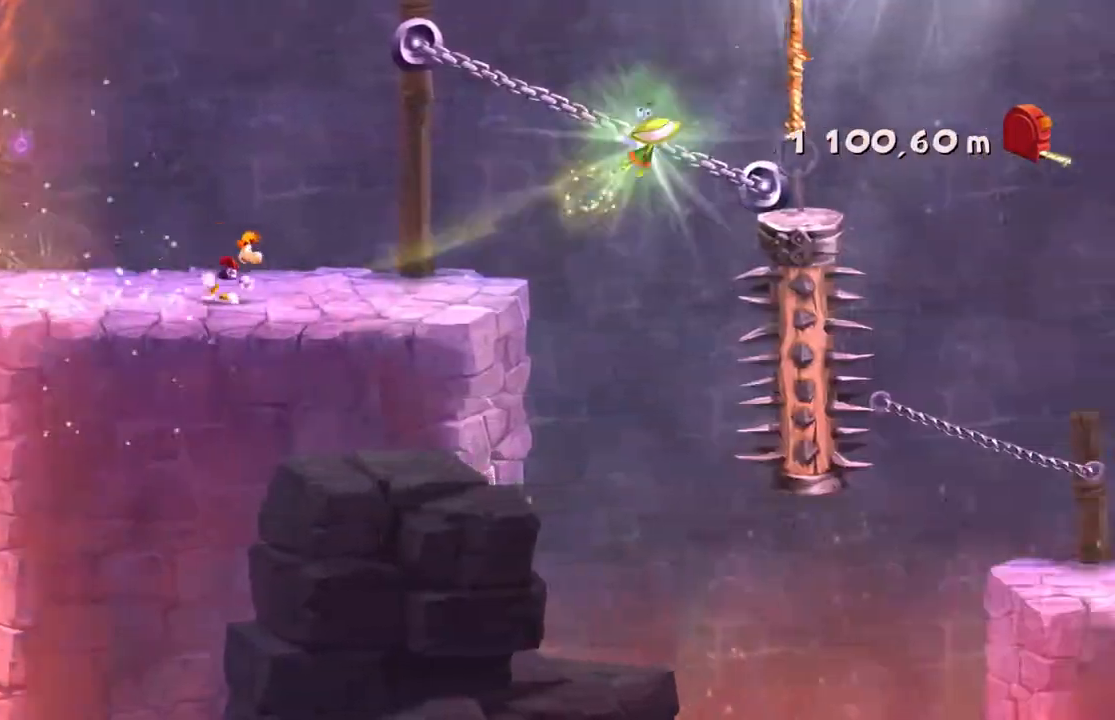
{"buttons": ["R2"], "left_stick": "right", "events": []}
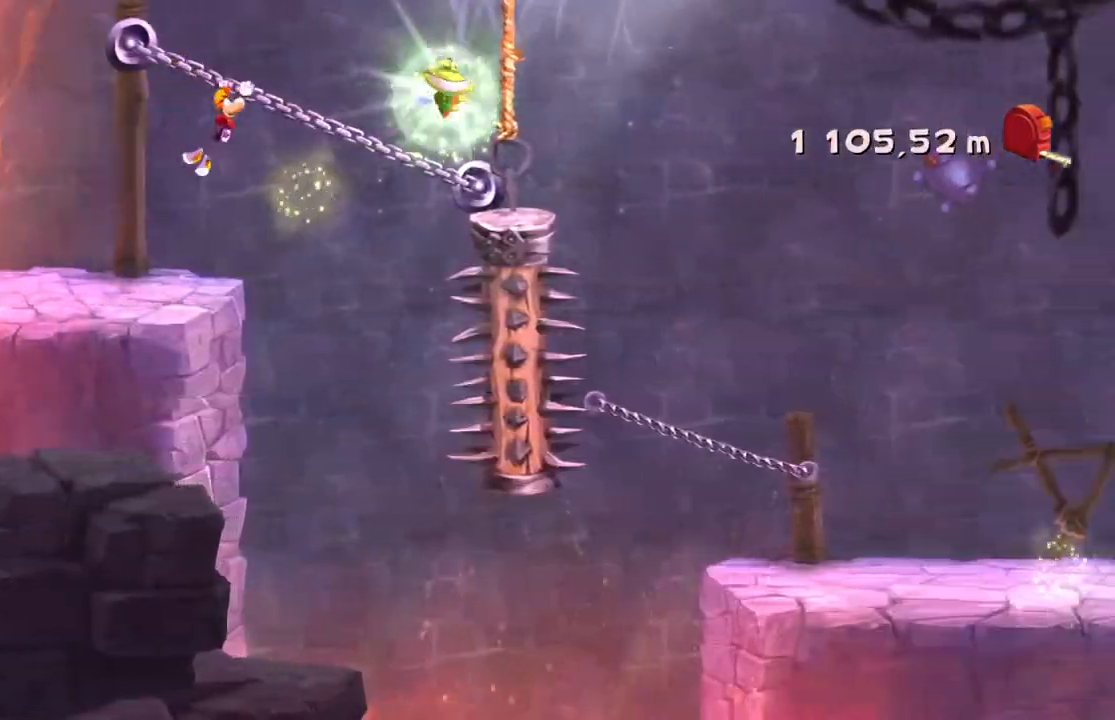
{"buttons": ["R2"], "left_stick": "right", "events": [[66, "SELECT", "down"], [133, "SELECT", "up"]]}
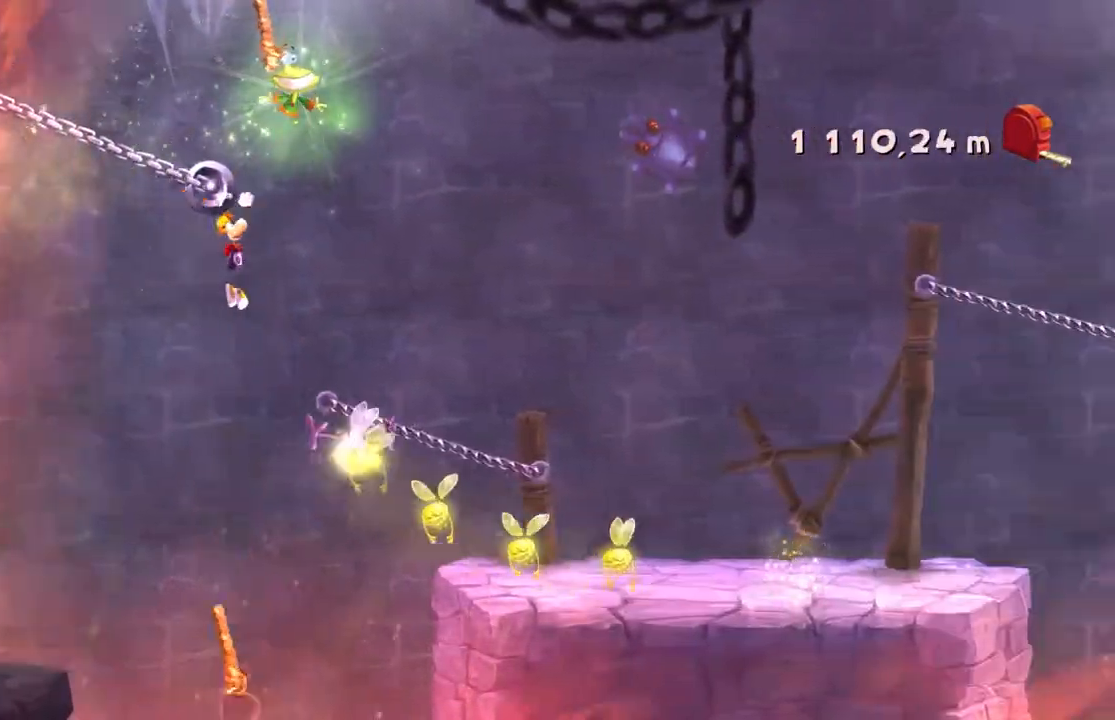
{"buttons": ["R2"], "left_stick": "right", "events": [[100, "DPAD_DOWN", "down"], [200, "DPAD_DOWN", "up"], [334, "X", "down"], [434, "X", "up"]]}
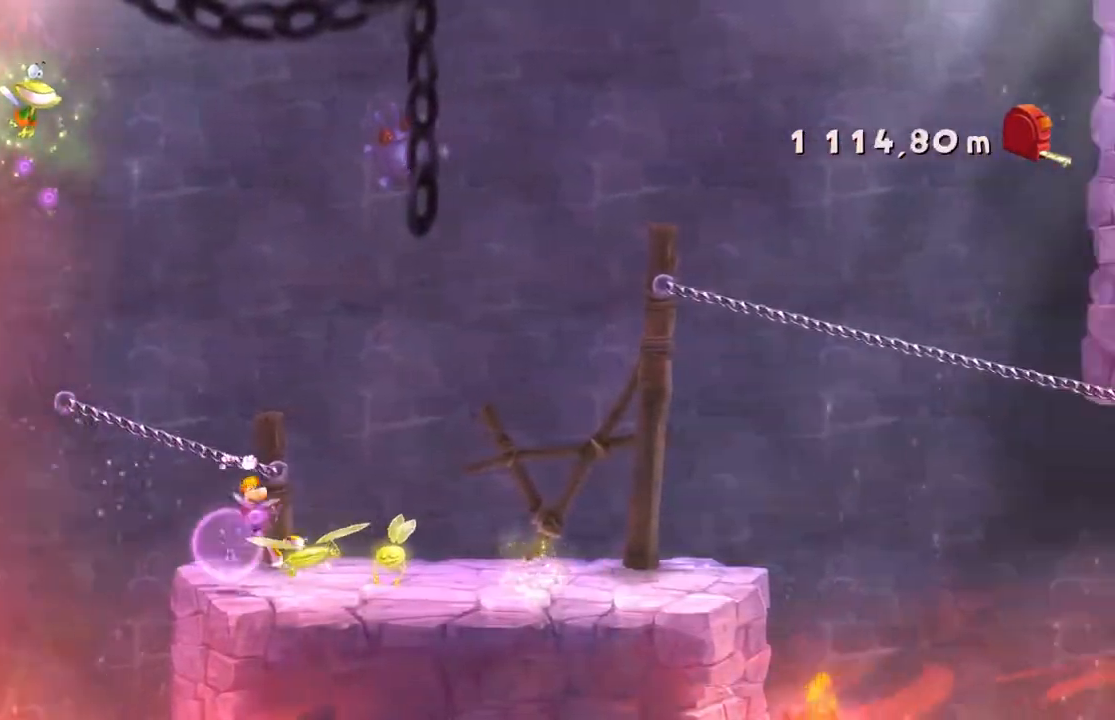
{"buttons": ["R2"], "left_stick": "right", "events": []}
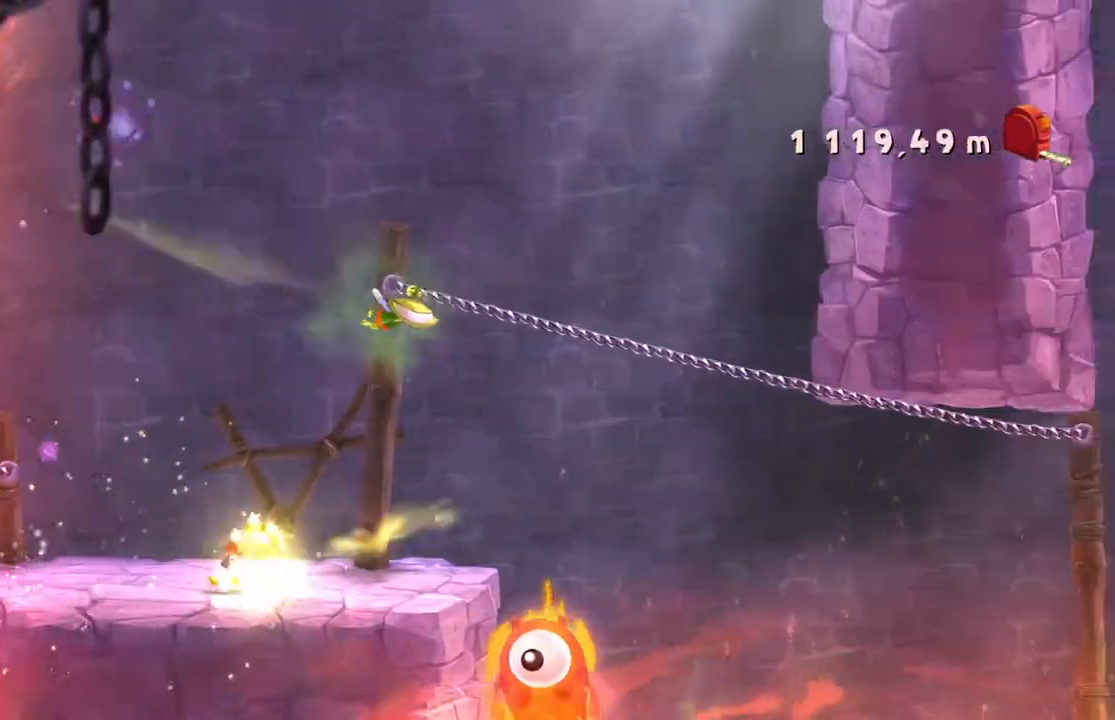
{"buttons": ["R2"], "left_stick": "right", "events": []}
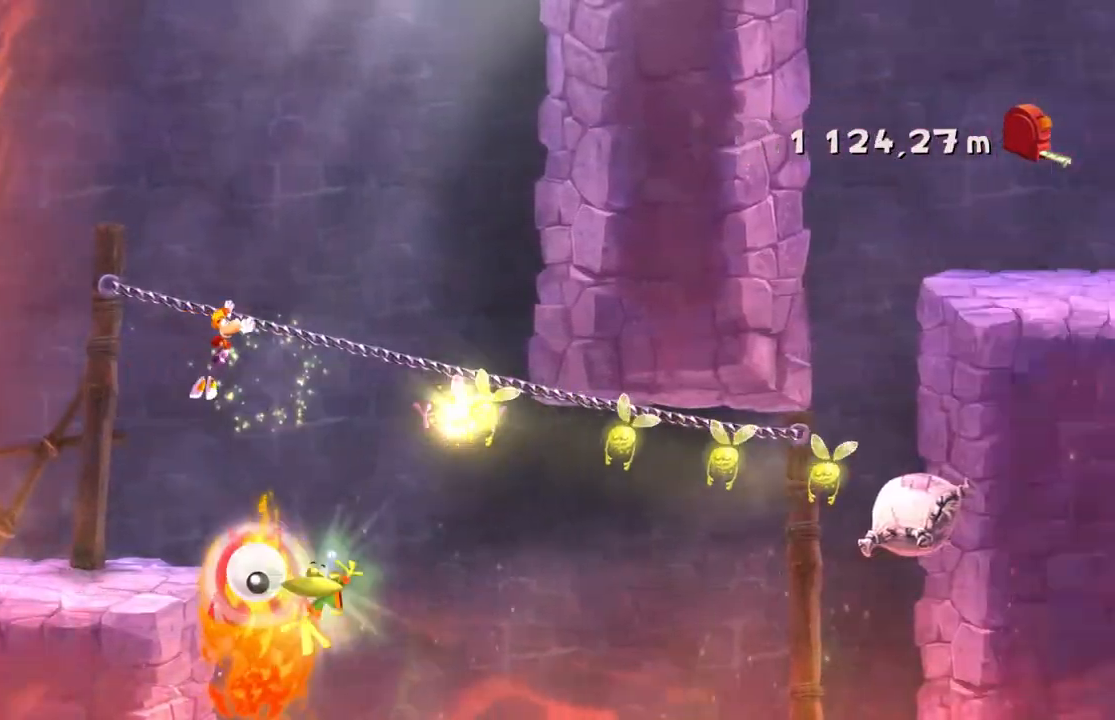
{"buttons": ["R2"], "left_stick": "right", "events": []}
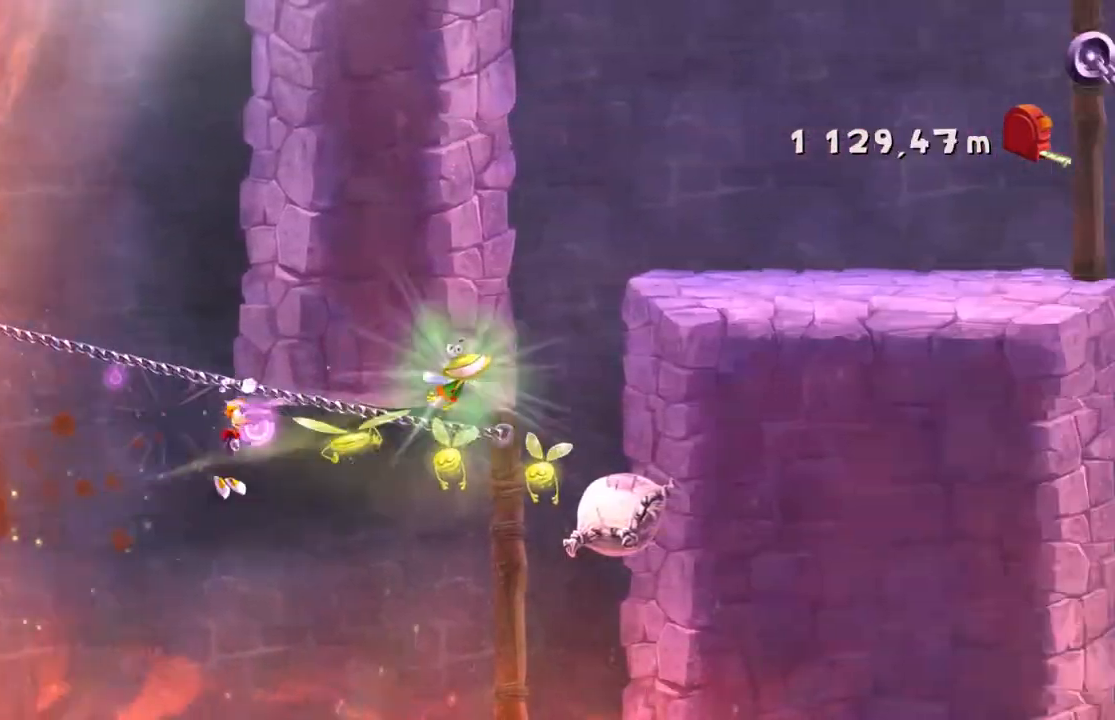
{"buttons": ["R2"], "left_stick": "right", "events": []}
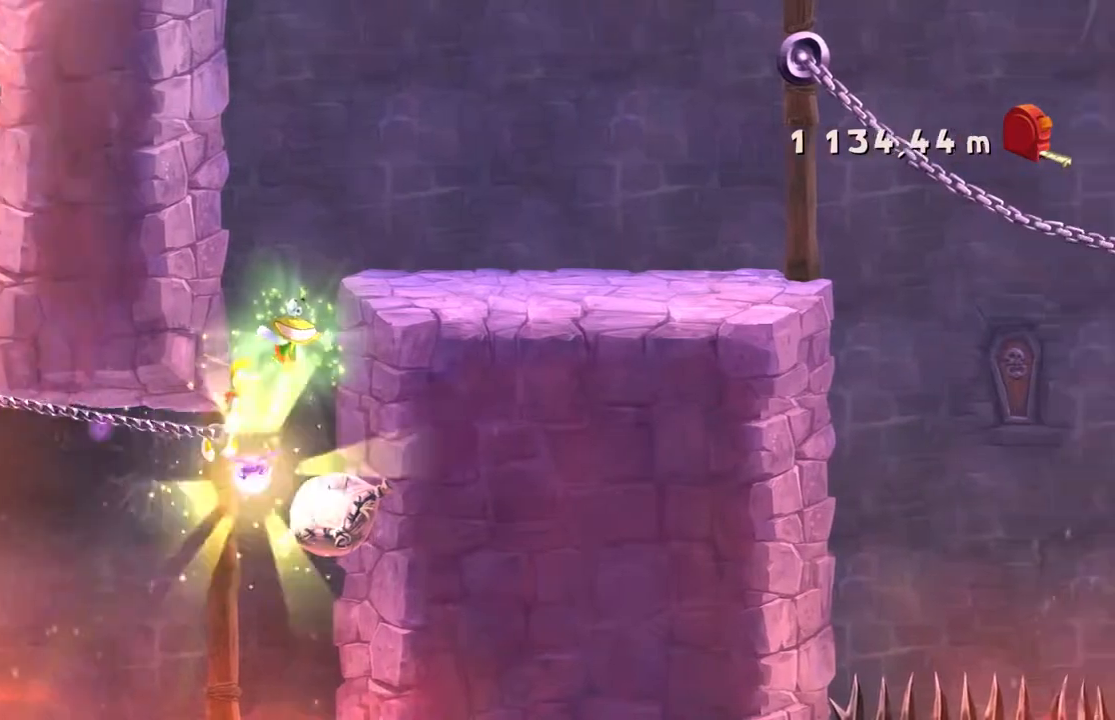
{"buttons": ["R2"], "left_stick": "right", "events": [[133, "A", "down"], [300, "A", "up"]]}
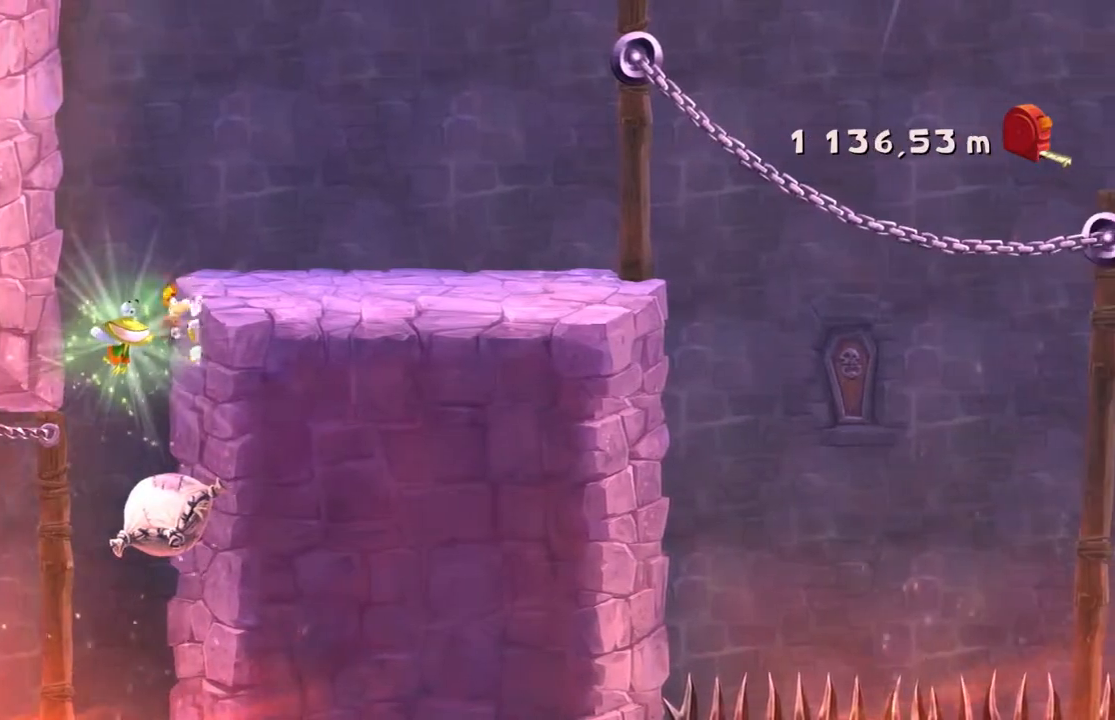
{"buttons": ["R2"], "left_stick": "right"}
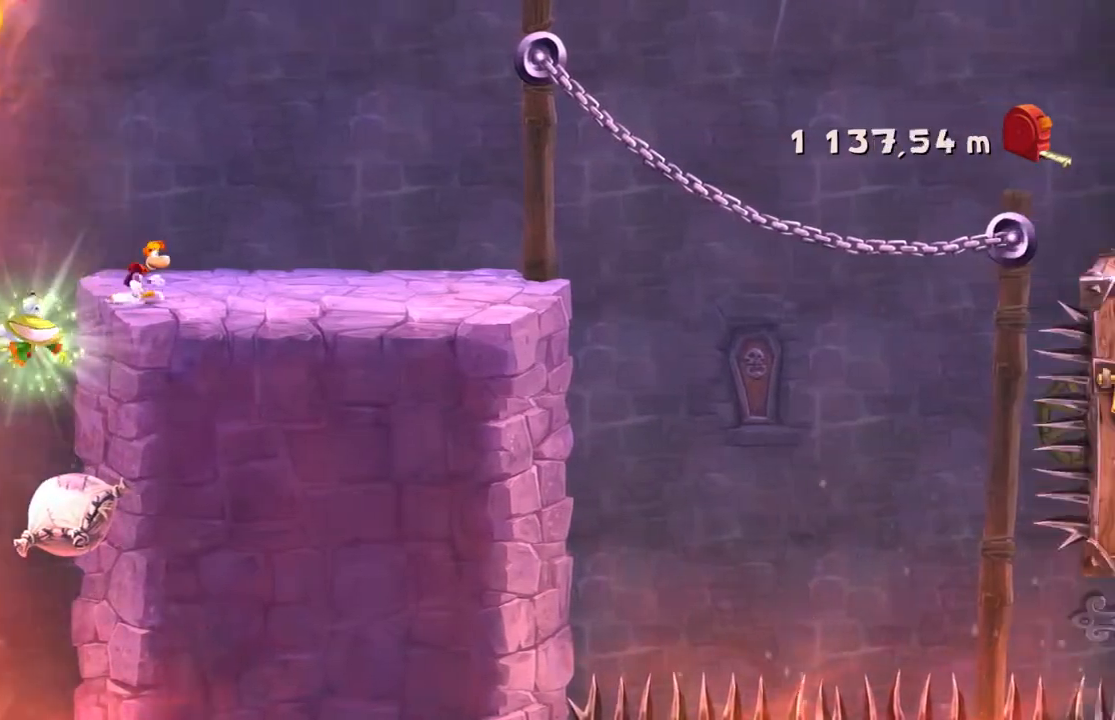
{"buttons": ["R2"], "left_stick": "right"}
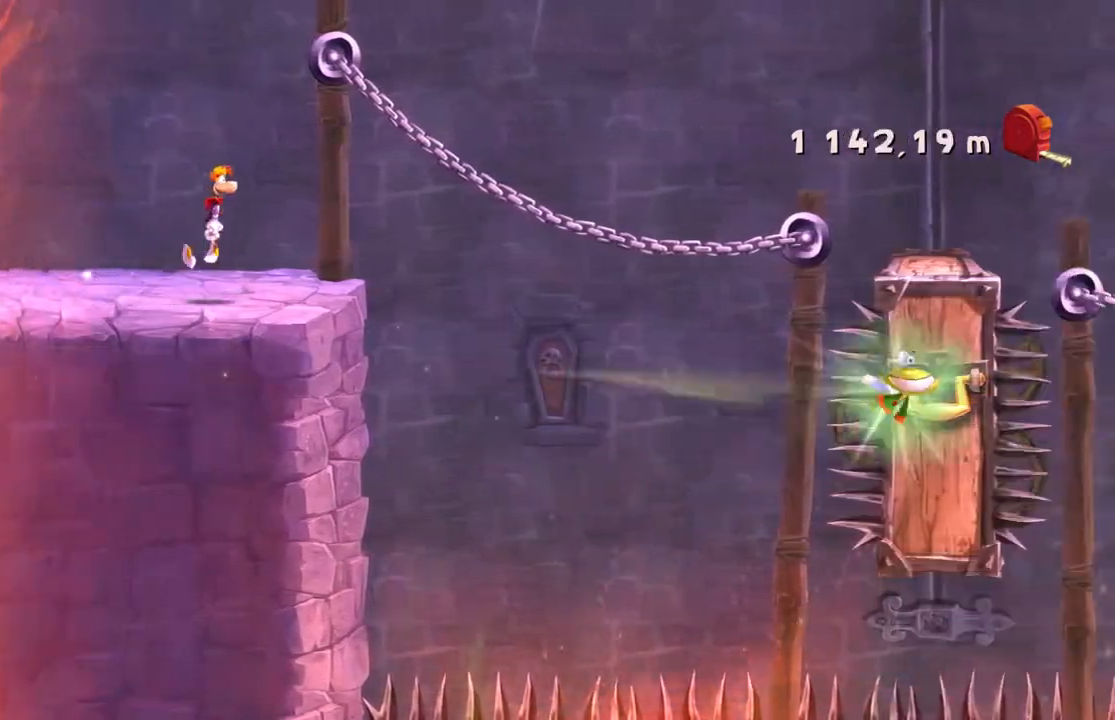
{"buttons": ["R2"], "left_stick": "right"}
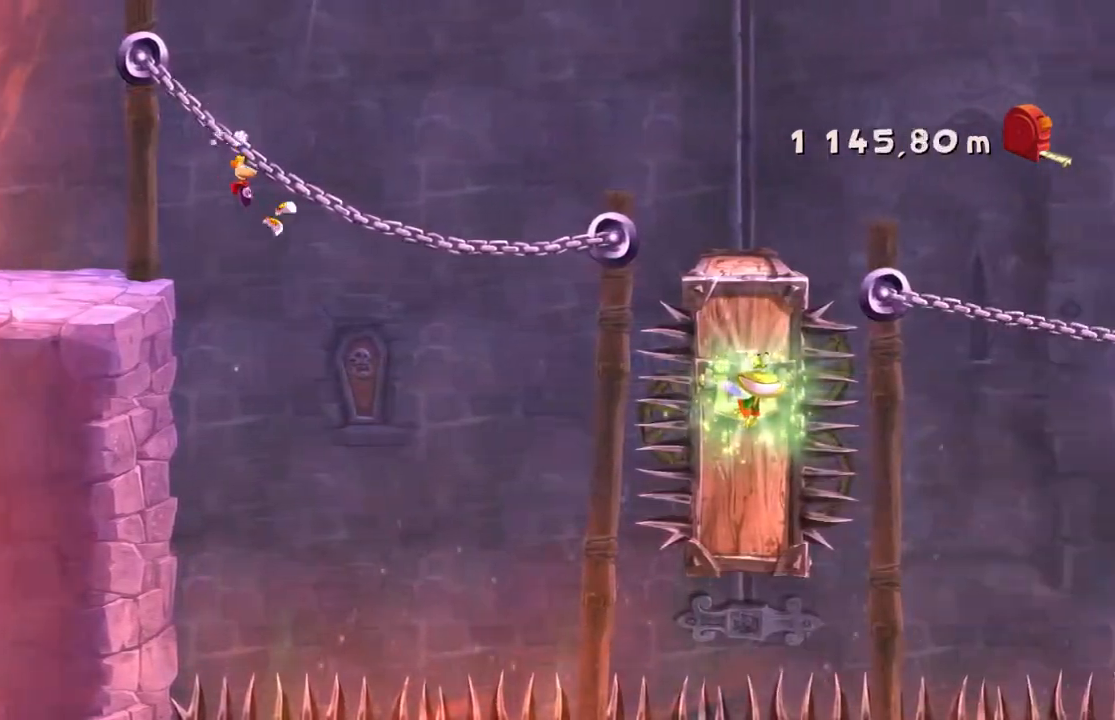
{"buttons": ["R2"], "left_stick": "right", "events": []}
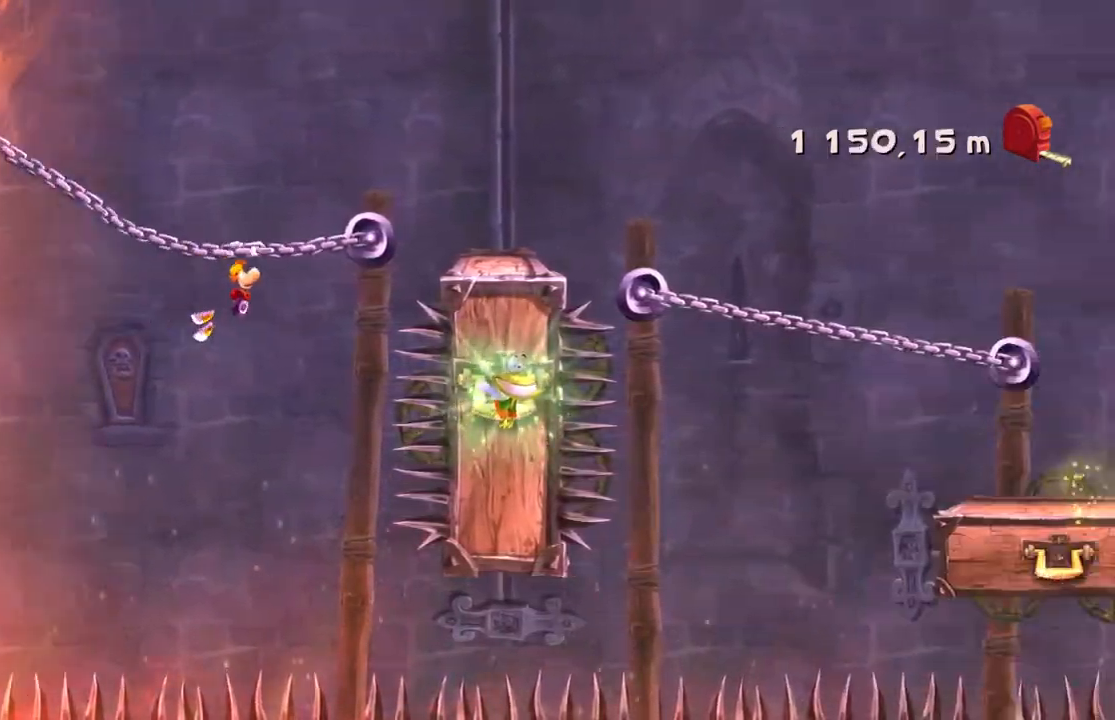
{"buttons": ["R2"], "left_stick": "right", "events": [[167, "A", "down"], [234, "A", "up"]]}
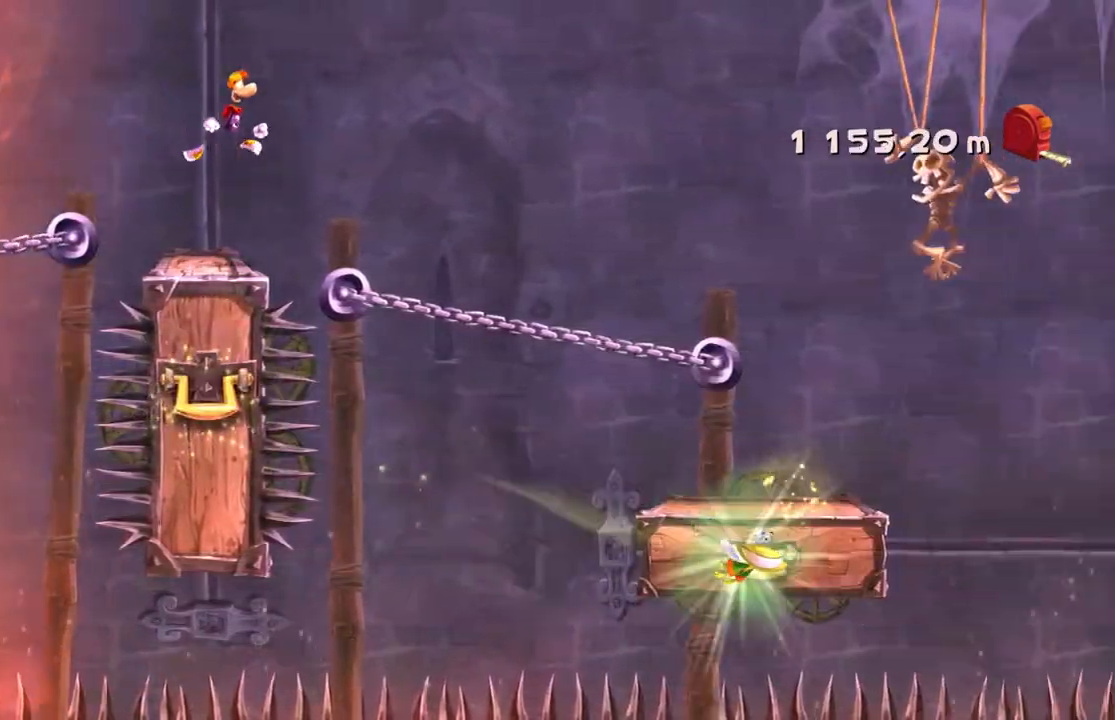
{"buttons": ["R2"], "left_stick": "right", "events": []}
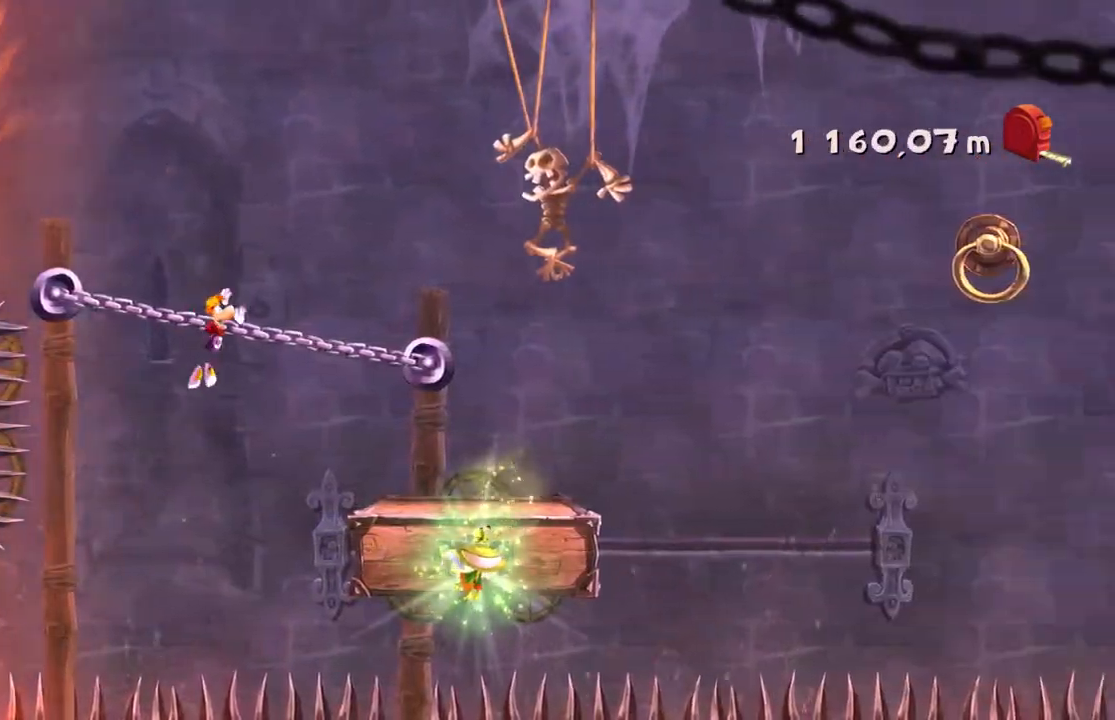
{"buttons": ["R2"], "left_stick": "right", "events": []}
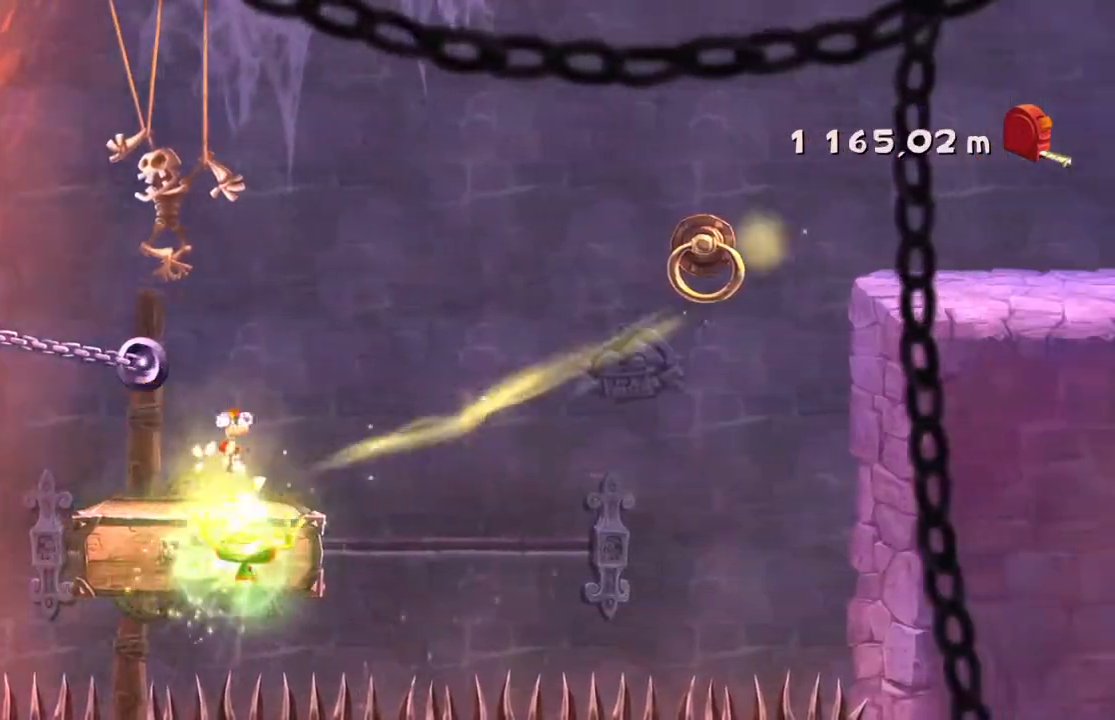
{"buttons": ["R2"], "left_stick": "right", "events": []}
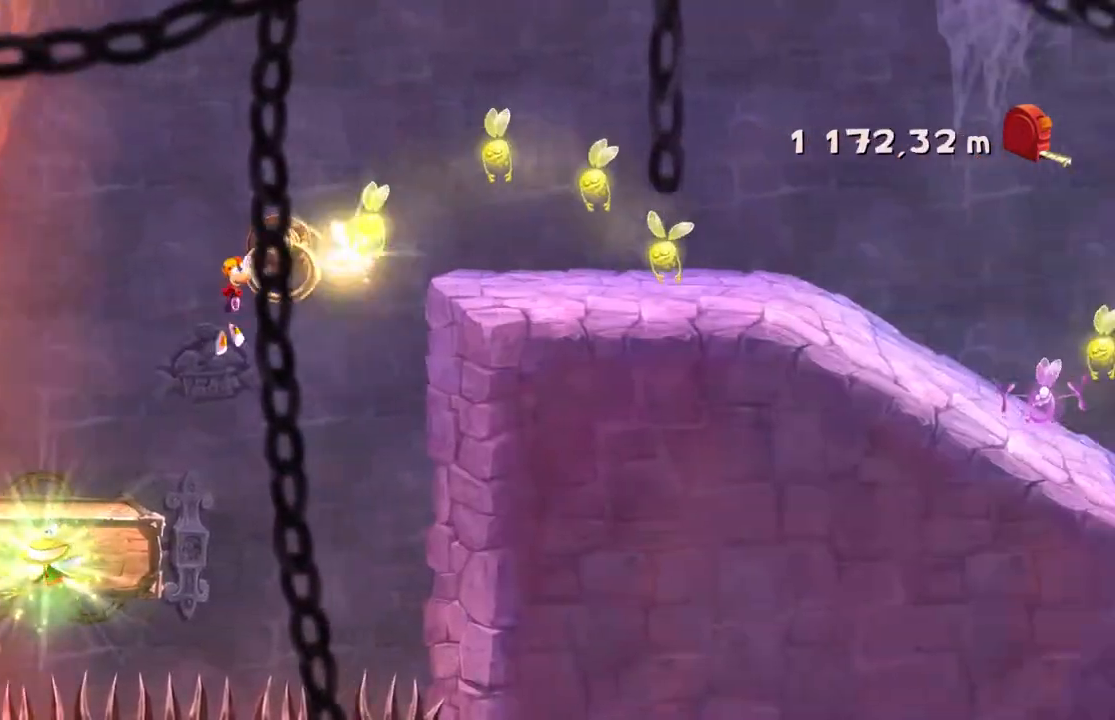
{"buttons": ["R2"], "left_stick": "right", "events": []}
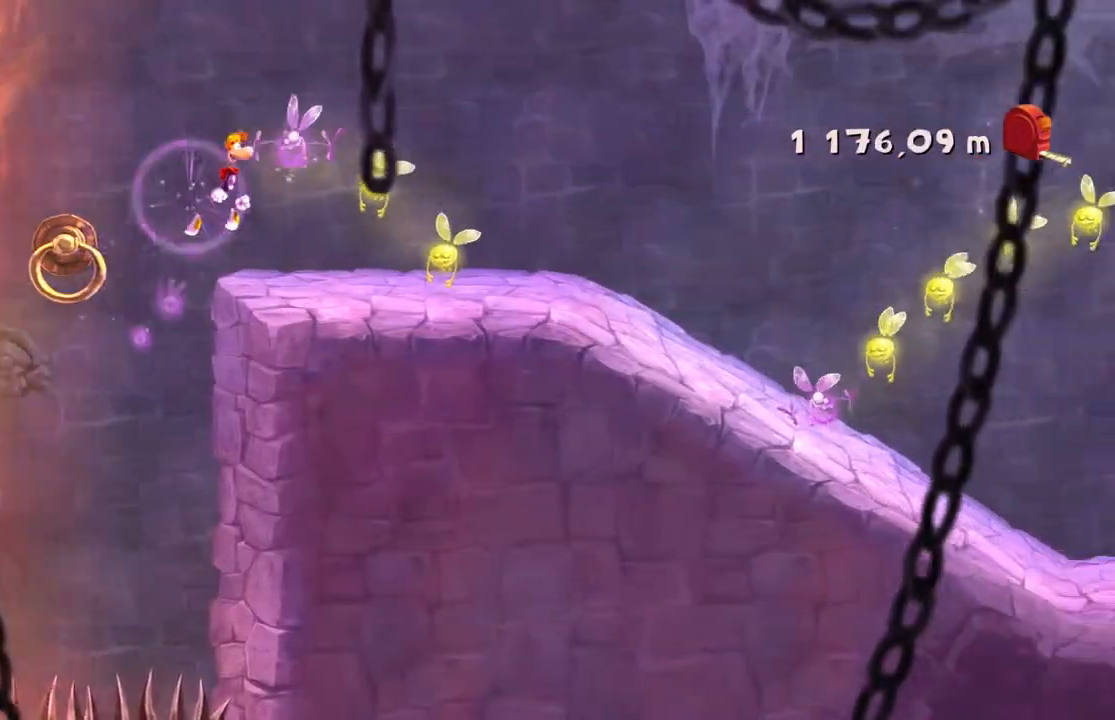
{"buttons": ["R2"], "left_stick": "right", "events": []}
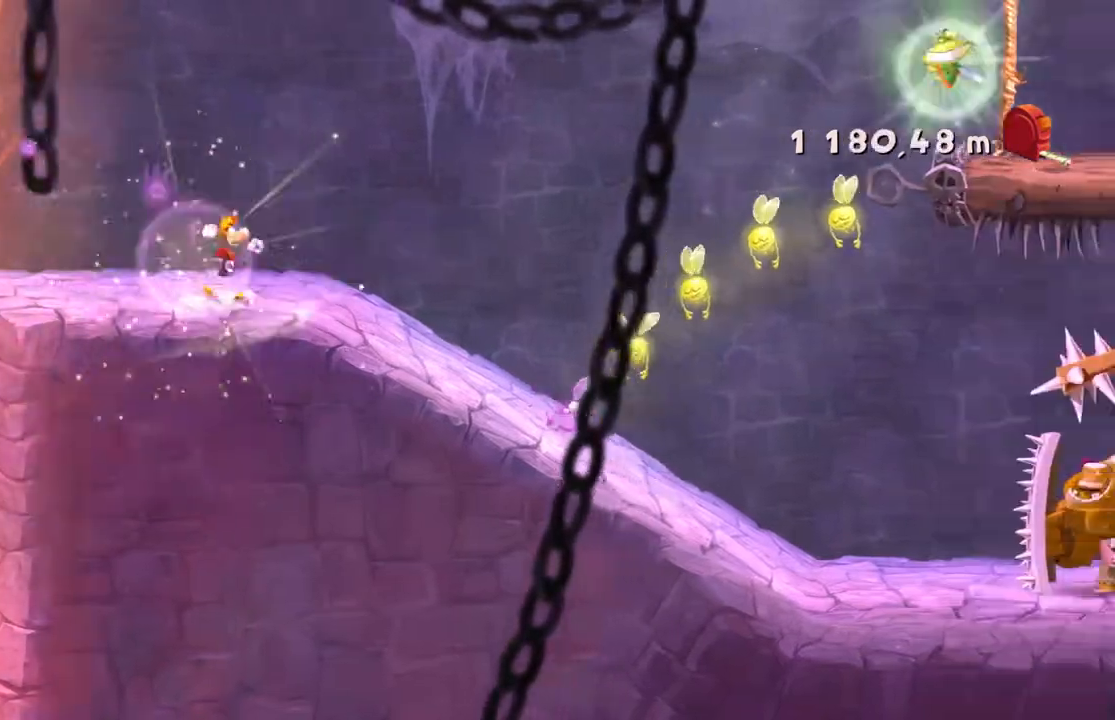
{"buttons": ["R2"], "left_stick": "right", "events": []}
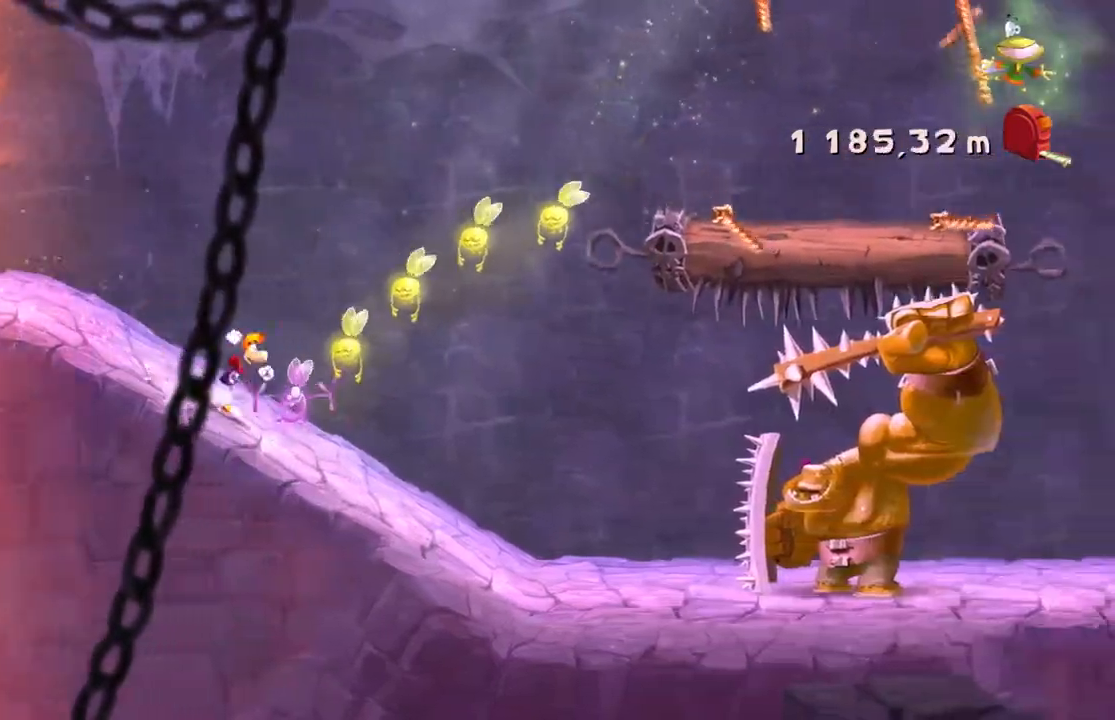
{"buttons": ["A", "R2"], "left_stick": "right", "events": [[200, "A", "down"], [266, "A", "up"], [433, "A", "down"]]}
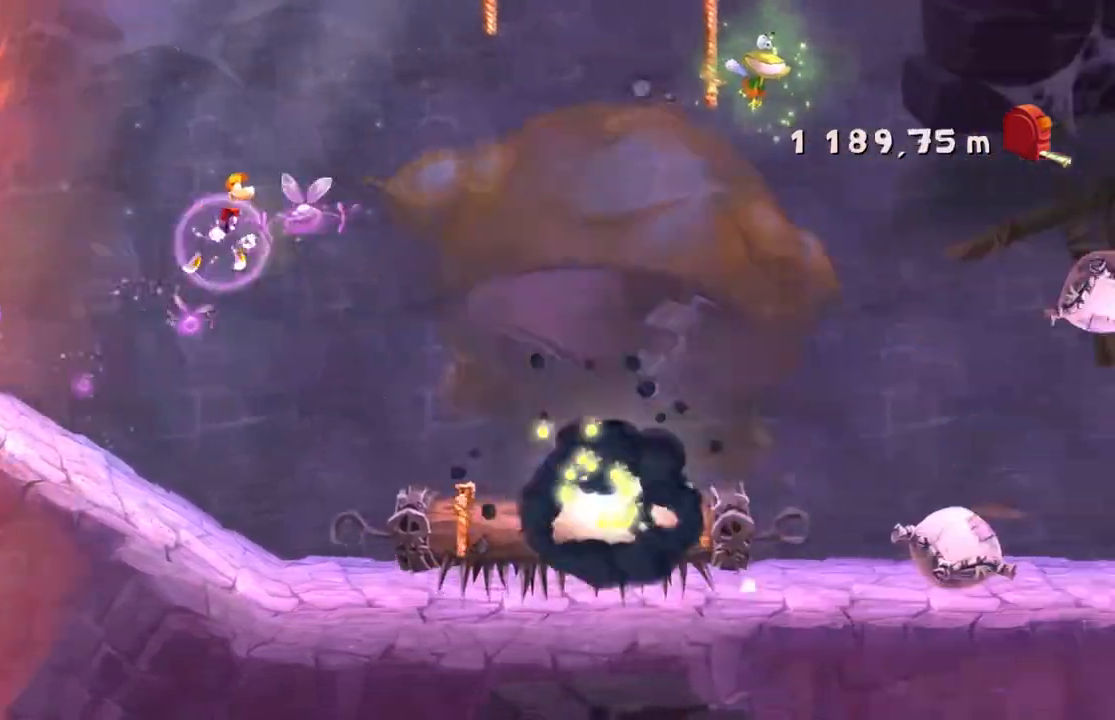
{"buttons": ["R2"], "left_stick": "right", "events": [[200, "A", "up"], [334, "DPAD_DOWN", "down"], [434, "DPAD_DOWN", "up"]]}
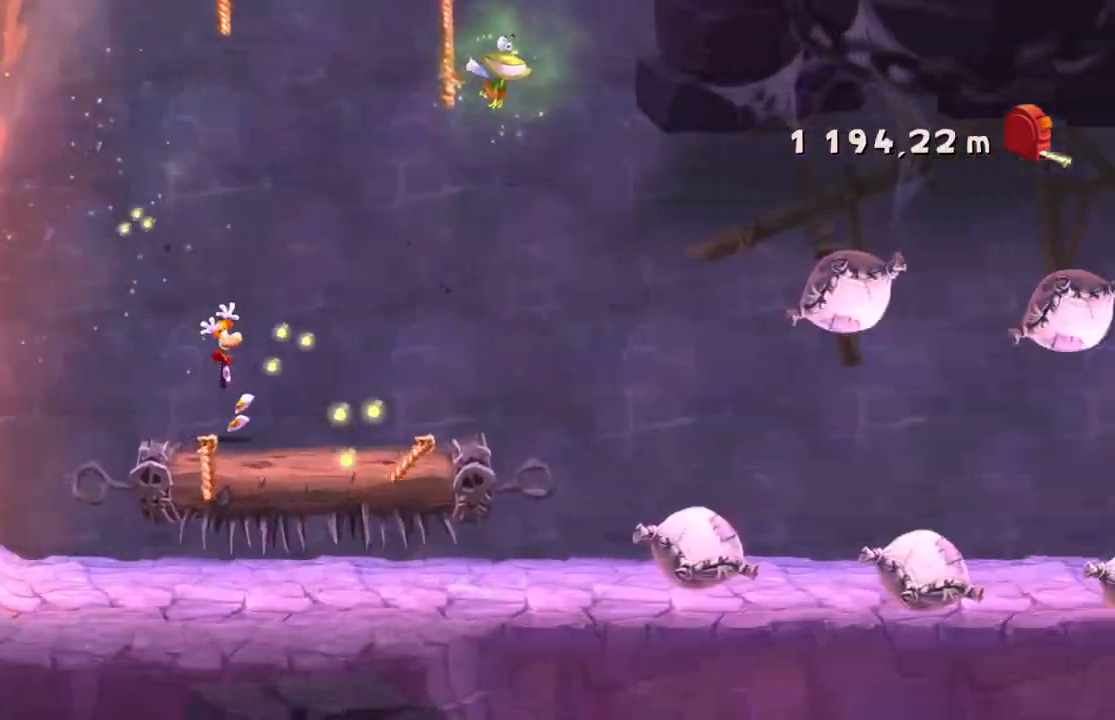
{"buttons": ["R2"], "left_stick": "right", "events": [[200, "DPAD_DOWN", "down"], [367, "DPAD_DOWN", "up"], [433, "DPAD_DOWN", "down"], [500, "DPAD_DOWN", "up"]]}